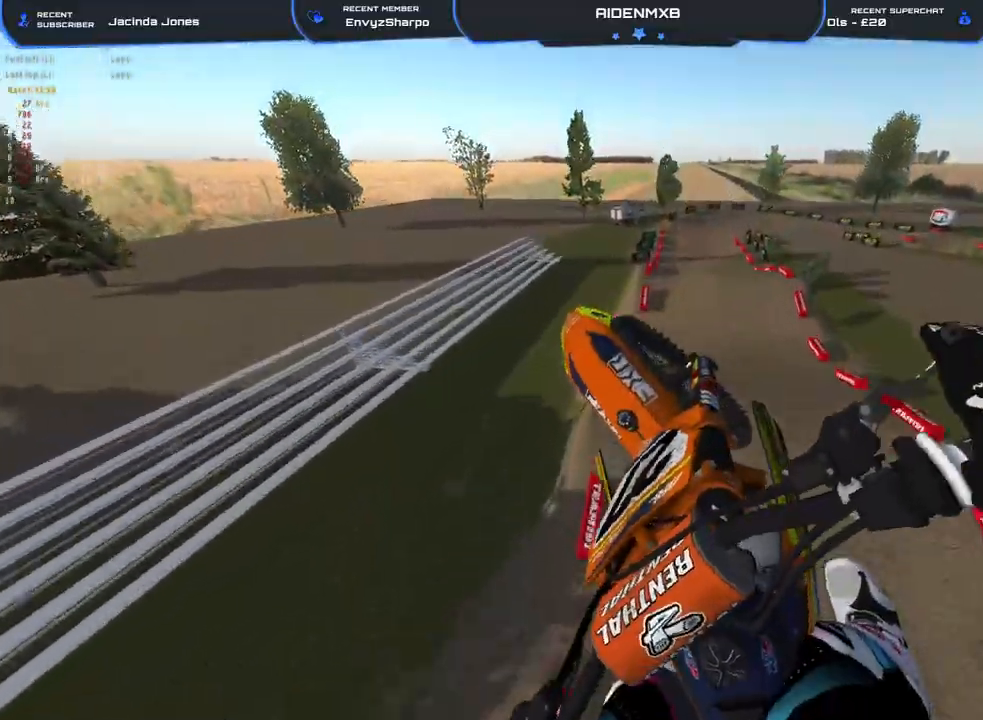
Gameplay with a controller (PlayStation layout); each line is a JSON object with the inputs held at the frame after it. "events" lists button and stick changes between this image and that frame as [ms after this image, input, new state], when the widget could be followed in between. Not read: HOME TOUCHPAD.
{"buttons": [], "left_stick": "center", "right_stick": "up-right", "events": [[150, "R2", "down"], [150, "left_stick", "center"], [300, "R2", "up"]]}
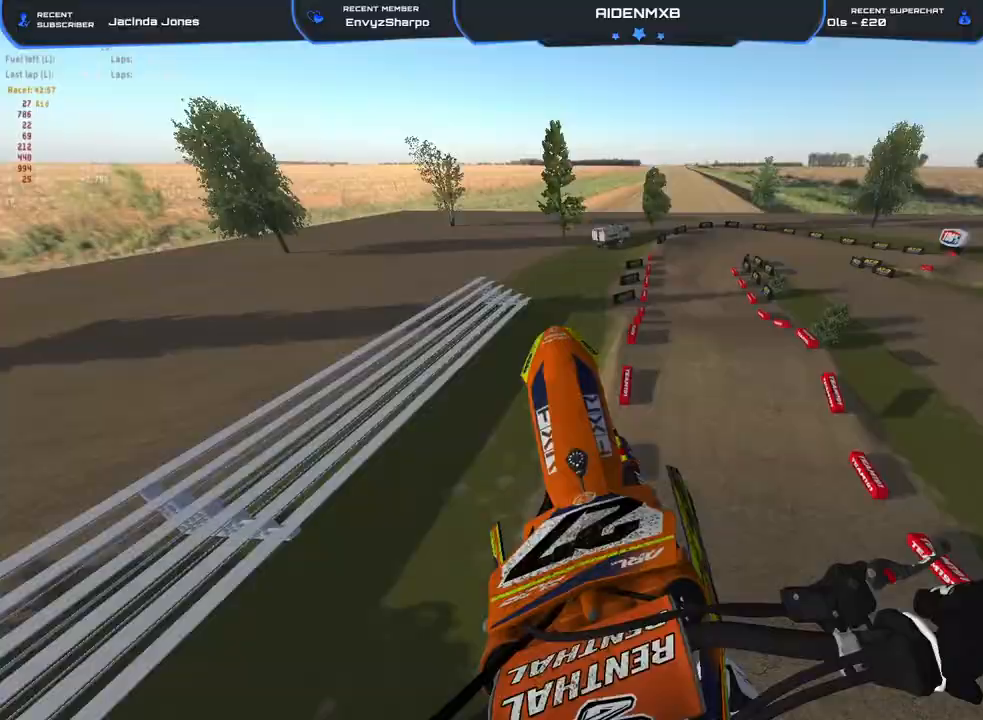
{"buttons": ["R2"], "left_stick": "center", "right_stick": "up-right", "events": [[33, "L1", "down"], [117, "R2", "down"], [200, "L1", "up"], [250, "R2", "up"], [350, "R2", "down"]]}
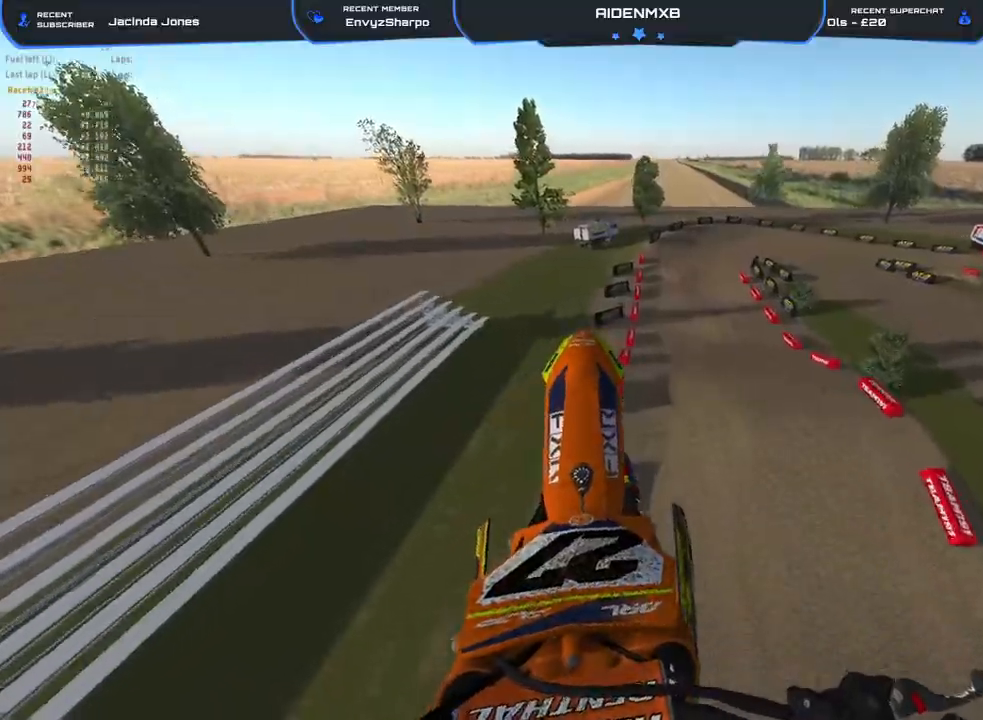
{"buttons": ["R2"], "left_stick": "center", "right_stick": "center", "events": [[67, "right_stick", "up"], [500, "right_stick", "center"]]}
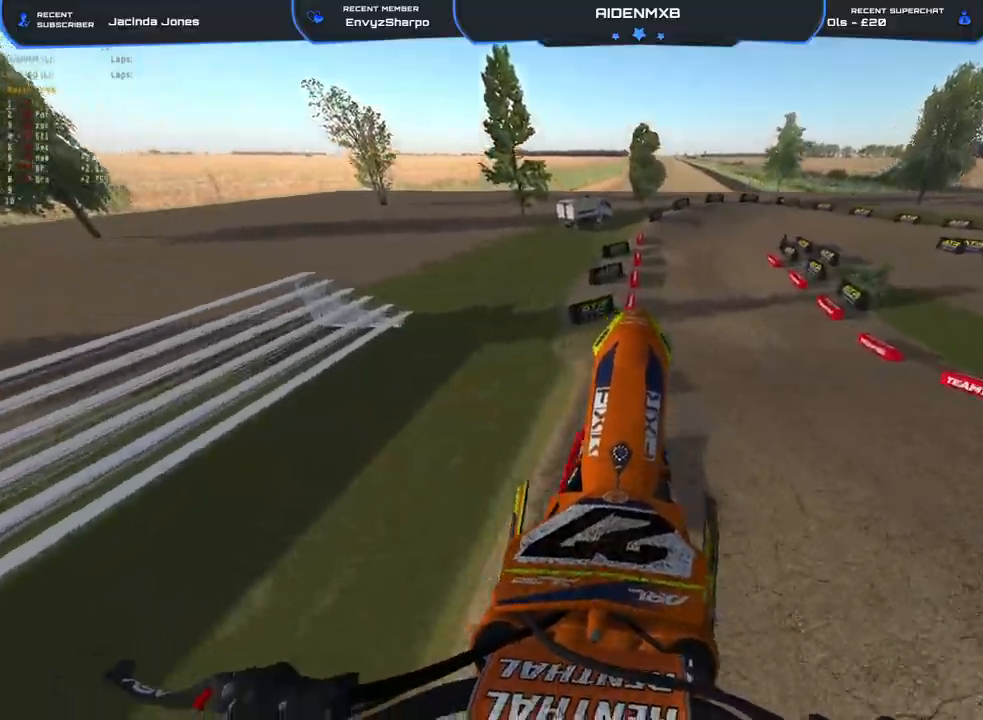
{"buttons": ["R2"], "left_stick": "center", "right_stick": "center", "events": [[50, "R1", "down"], [150, "right_stick", "down"], [350, "R1", "up"], [350, "right_stick", "down-right"], [500, "right_stick", "center"]]}
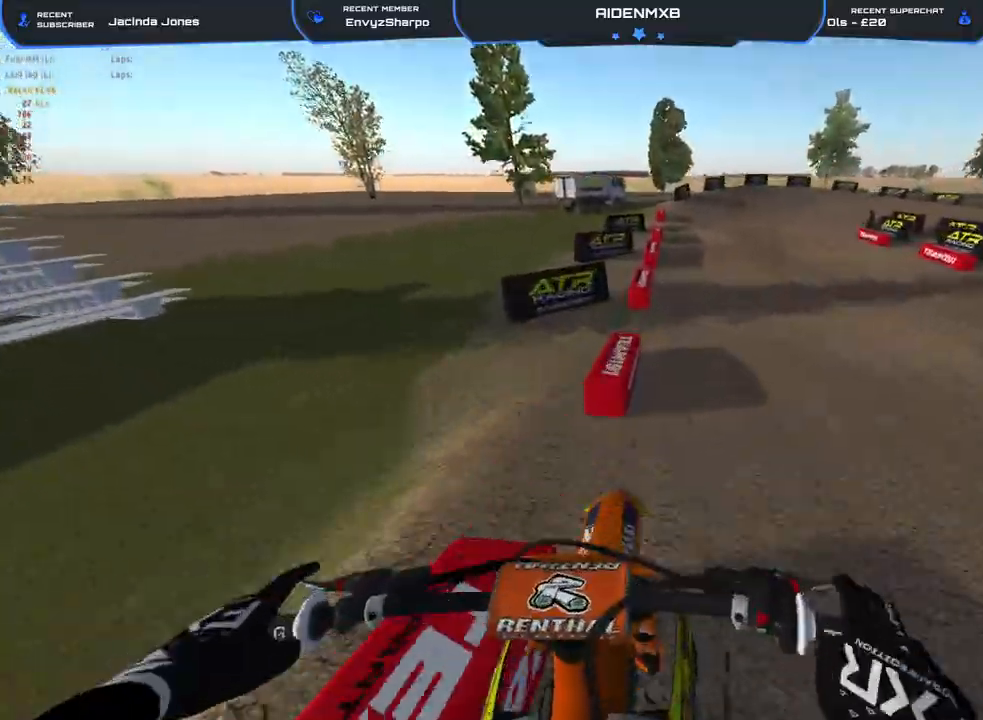
{"buttons": ["R1", "R2"], "left_stick": "up-right", "right_stick": "up", "events": [[50, "left_stick", "up"], [167, "left_stick", "up-right"], [233, "R1", "down"], [267, "left_stick", "up"], [267, "right_stick", "up"], [400, "left_stick", "up-right"]]}
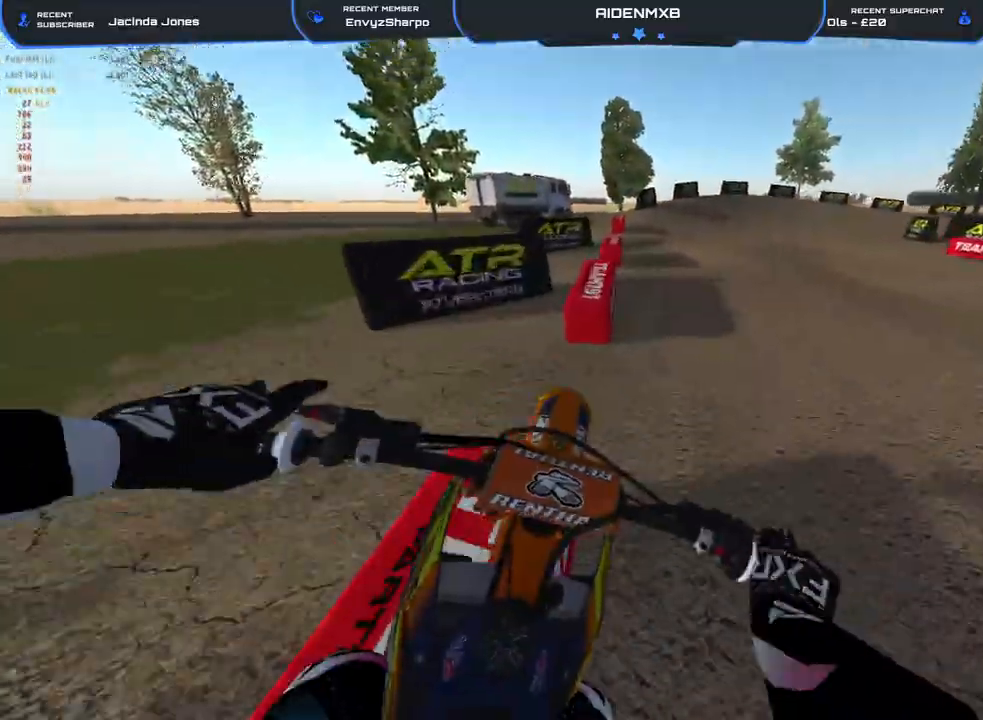
{"buttons": ["R1", "R2"], "left_stick": "right", "right_stick": "up-right", "events": [[100, "right_stick", "up-right"], [133, "left_stick", "right"]]}
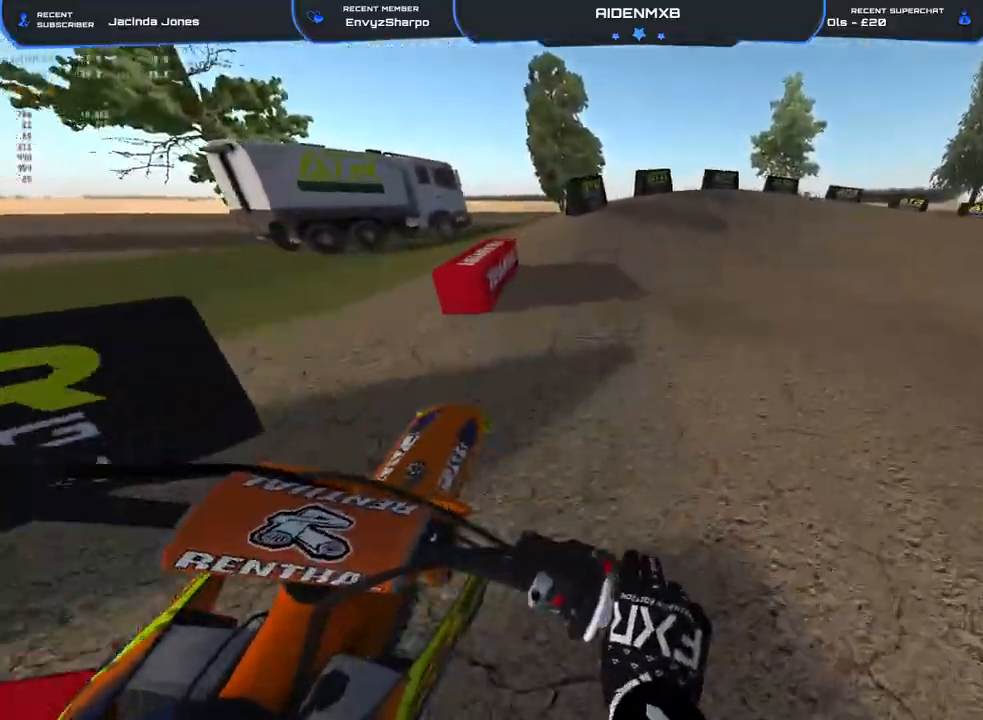
{"buttons": ["R1"], "left_stick": "right", "right_stick": "center", "events": [[217, "L2", "down"], [217, "right_stick", "center"], [350, "L2", "up"], [483, "R2", "up"]]}
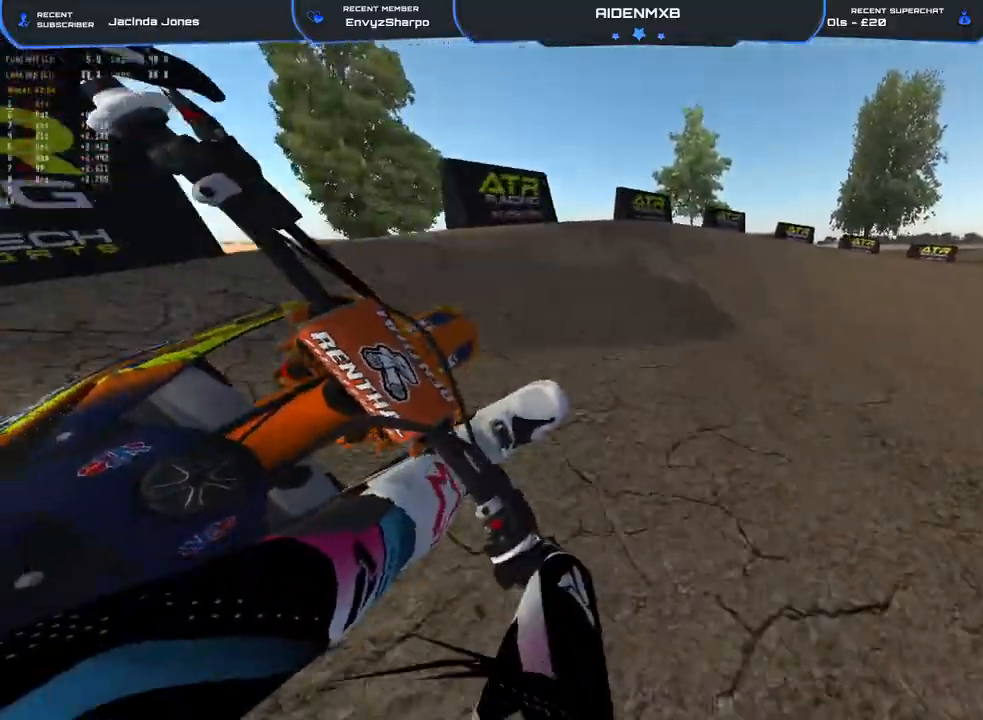
{"buttons": ["L2", "R1"], "left_stick": "right", "right_stick": "down", "events": [[33, "right_stick", "down"], [167, "R2", "down"], [217, "L2", "down"], [267, "R2", "up"], [333, "L2", "up"], [400, "L2", "down"]]}
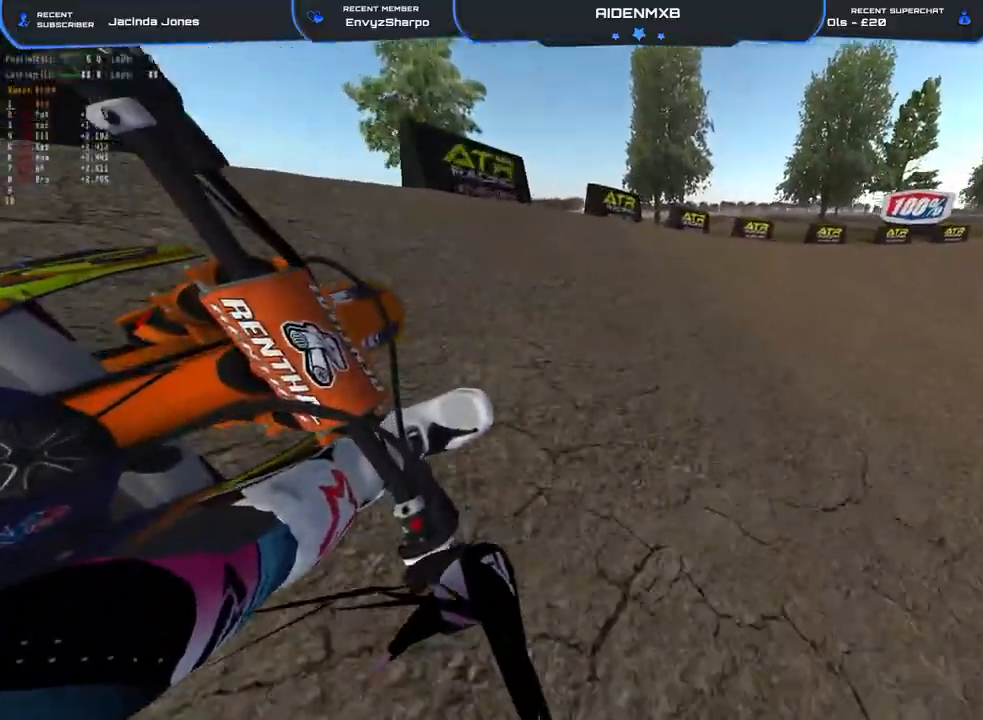
{"buttons": ["R1", "R2"], "left_stick": "right", "right_stick": "left", "events": [[17, "right_stick", "down-left"], [100, "R2", "down"], [183, "right_stick", "left"], [333, "L2", "up"]]}
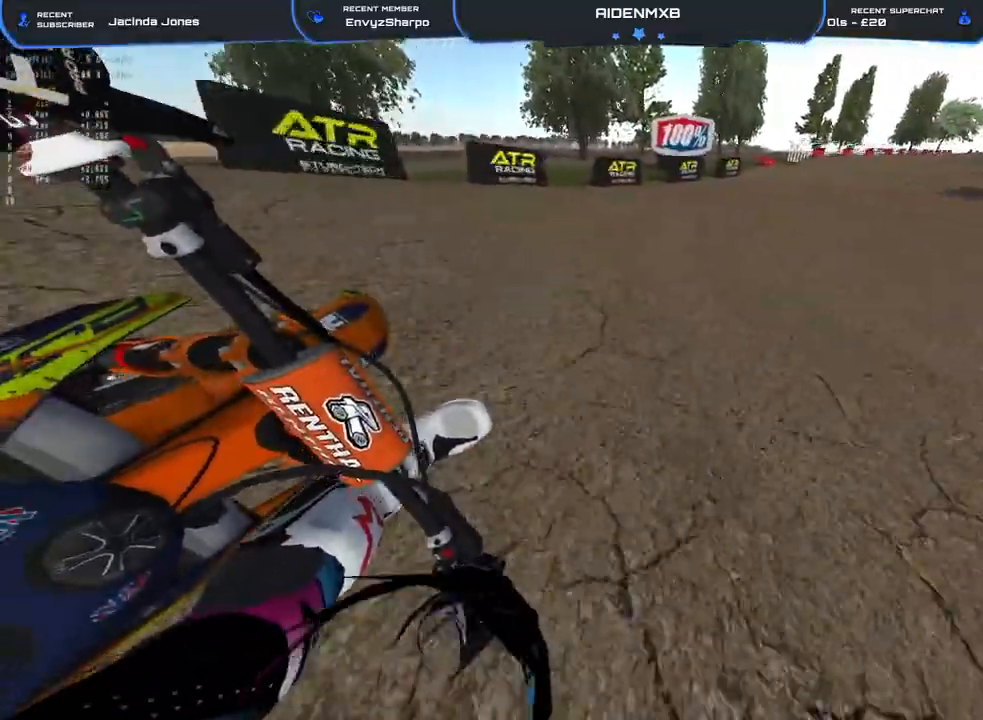
{"buttons": ["R1", "R2"], "left_stick": "right", "right_stick": "left", "events": []}
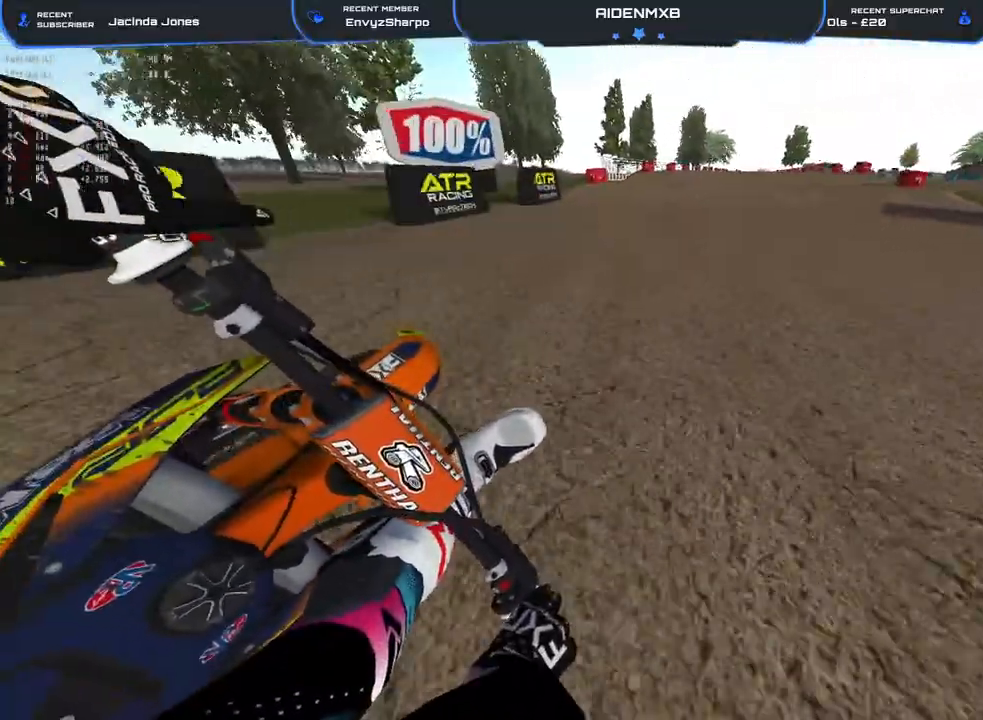
{"buttons": ["R1", "R2"], "left_stick": "up-right", "right_stick": "down-left", "events": [[100, "R1", "up"], [133, "left_stick", "up"], [167, "right_stick", "center"], [400, "left_stick", "up-right"], [483, "R1", "down"], [483, "right_stick", "down-left"]]}
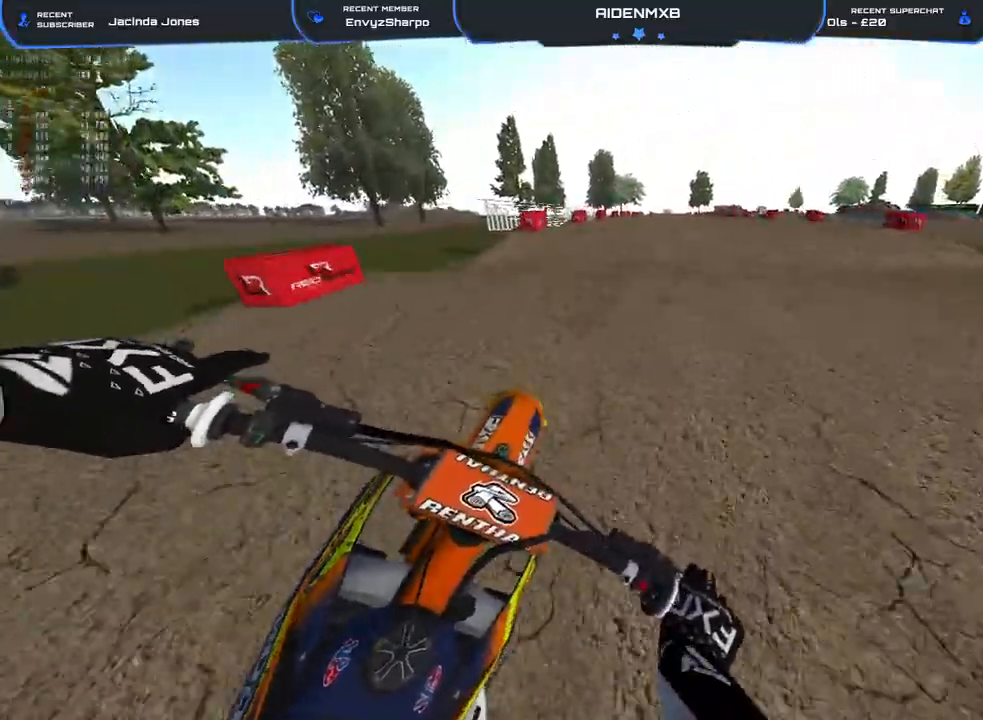
{"buttons": ["R2"], "left_stick": "center", "right_stick": "down-left", "events": [[150, "R3", "down"], [200, "left_stick", "center"], [250, "R3", "up"], [283, "R1", "up"]]}
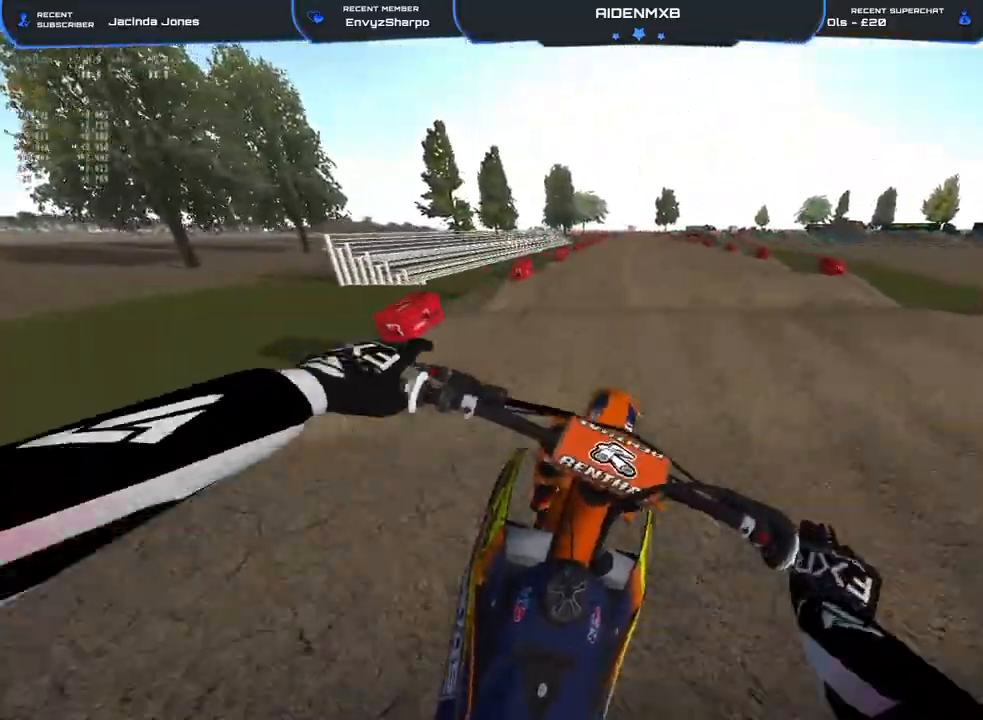
{"buttons": ["R2"], "left_stick": "center", "right_stick": "down", "events": [[300, "right_stick", "down"]]}
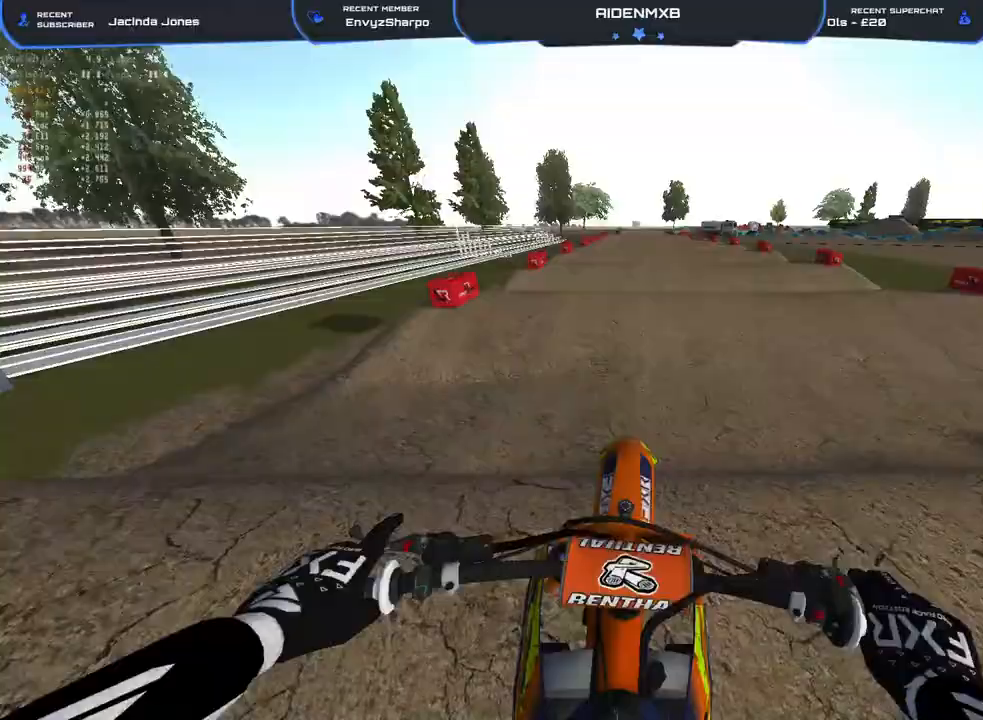
{"buttons": ["R2"], "left_stick": "center", "right_stick": "down", "events": []}
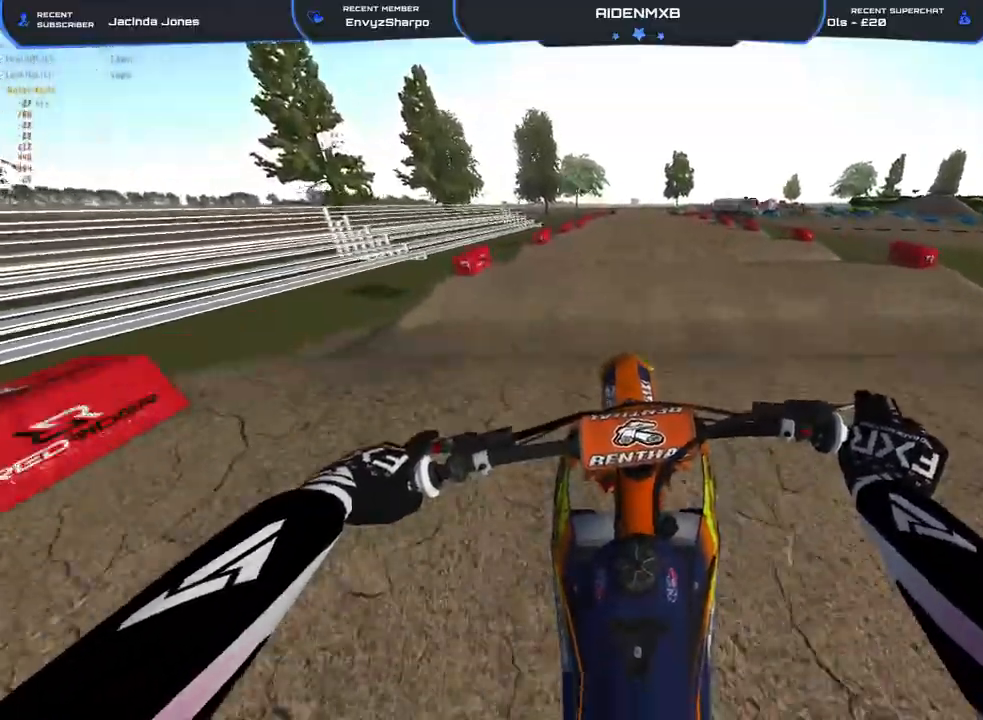
{"buttons": ["R2"], "left_stick": "center", "right_stick": "down", "events": []}
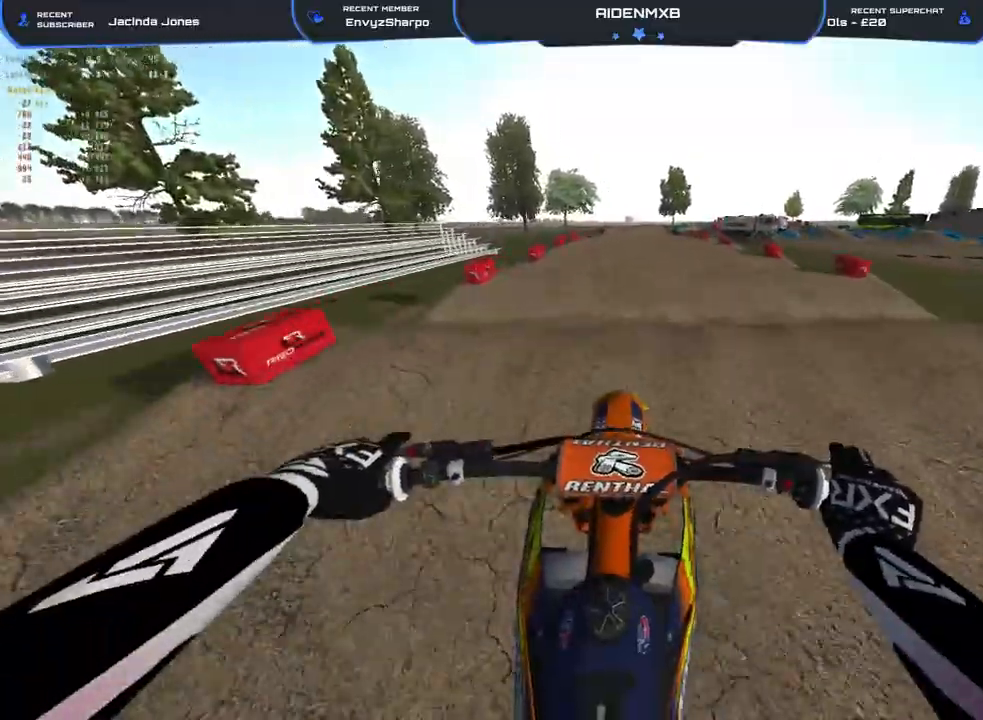
{"buttons": ["R2"], "left_stick": "center", "right_stick": "down", "events": []}
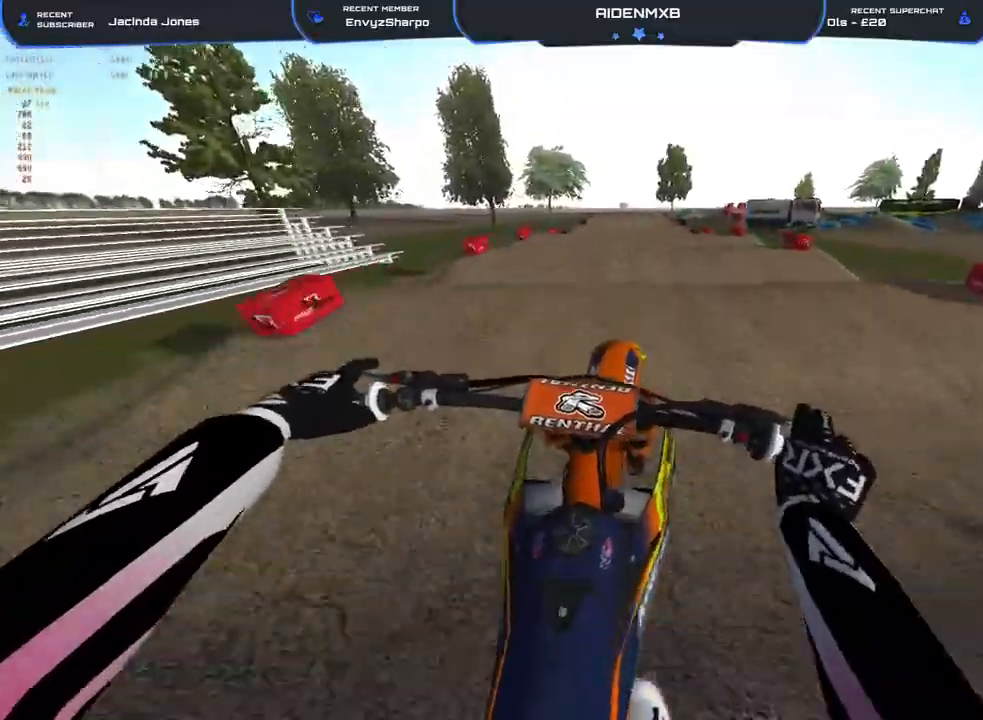
{"buttons": ["R2"], "left_stick": "center", "right_stick": "down", "events": []}
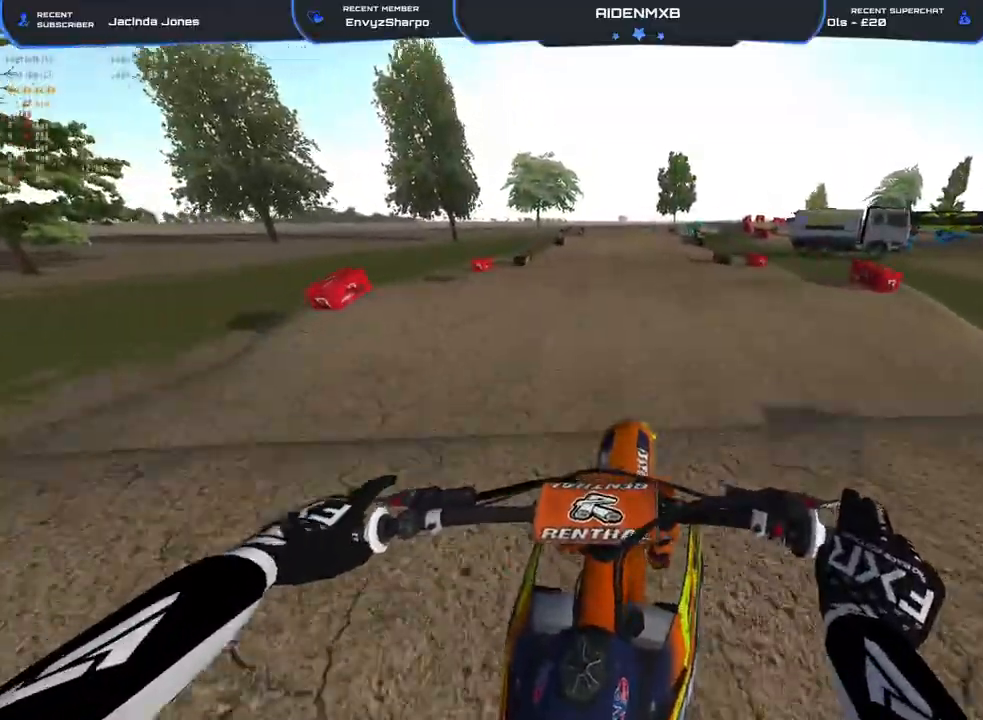
{"buttons": ["R2"], "left_stick": "center", "right_stick": "down-right", "events": [[333, "right_stick", "down-right"]]}
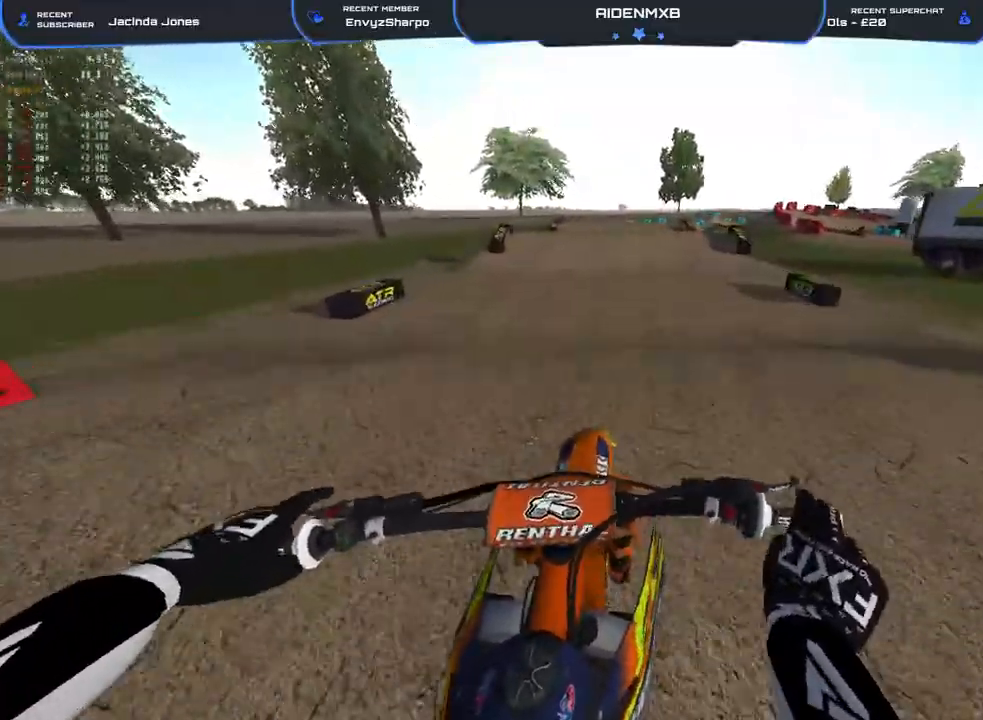
{"buttons": ["R2"], "left_stick": "right", "right_stick": "center", "events": [[17, "left_stick", "right"], [283, "left_stick", "center"], [400, "right_stick", "center"], [483, "left_stick", "right"]]}
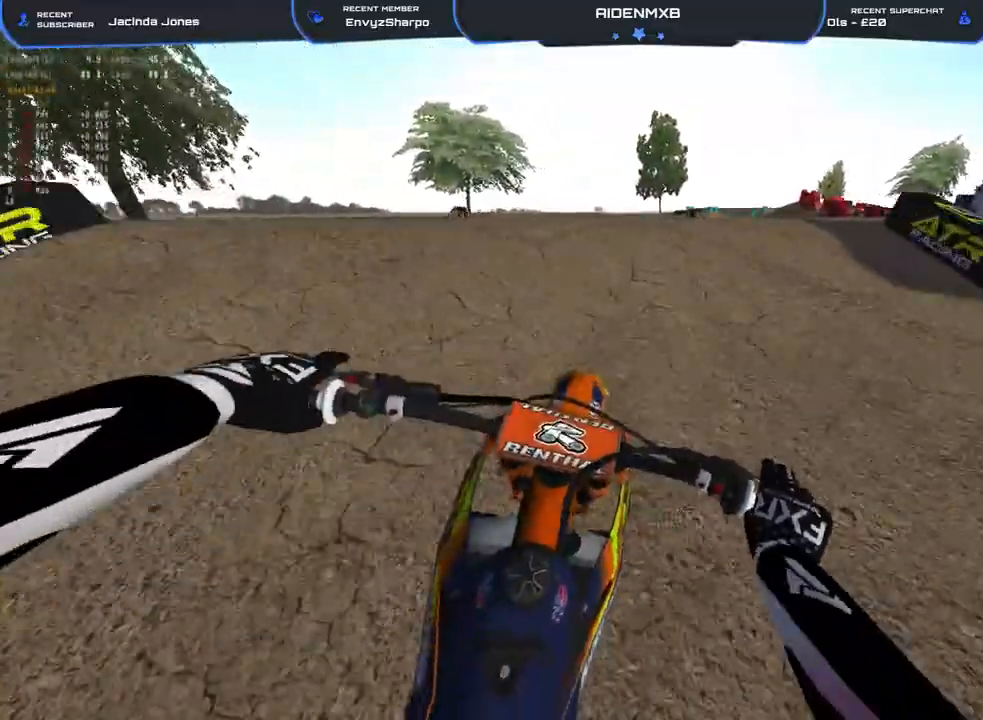
{"buttons": ["R2"], "left_stick": "right", "right_stick": "up-right", "events": [[100, "right_stick", "up"], [150, "left_stick", "center"], [267, "left_stick", "right"], [417, "right_stick", "up-right"]]}
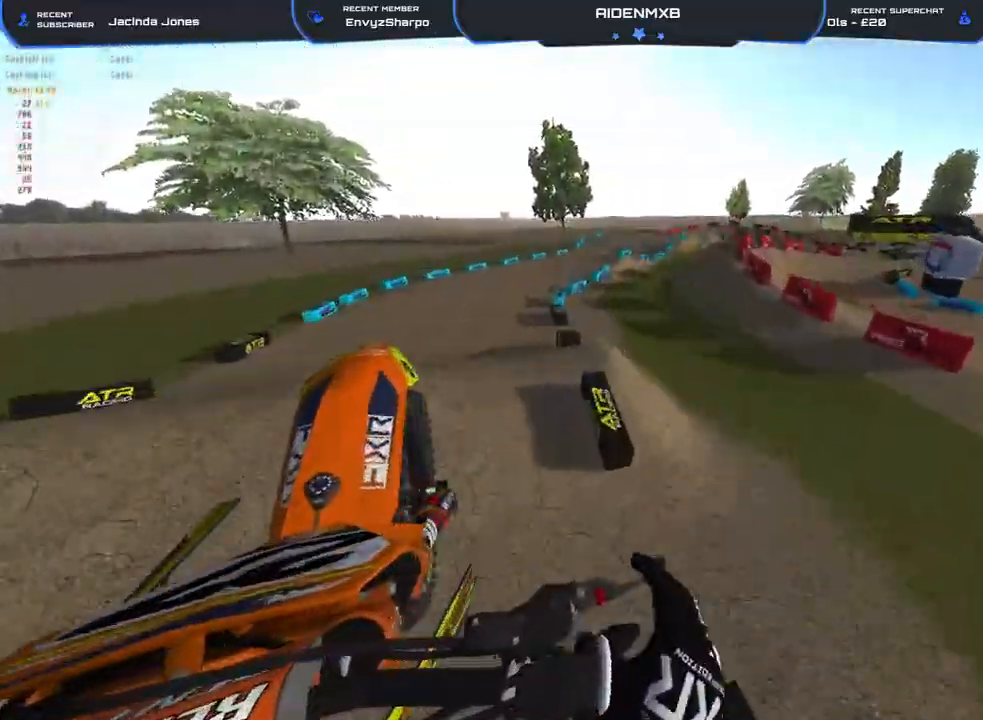
{"buttons": ["R2"], "left_stick": "right", "right_stick": "up-right", "events": []}
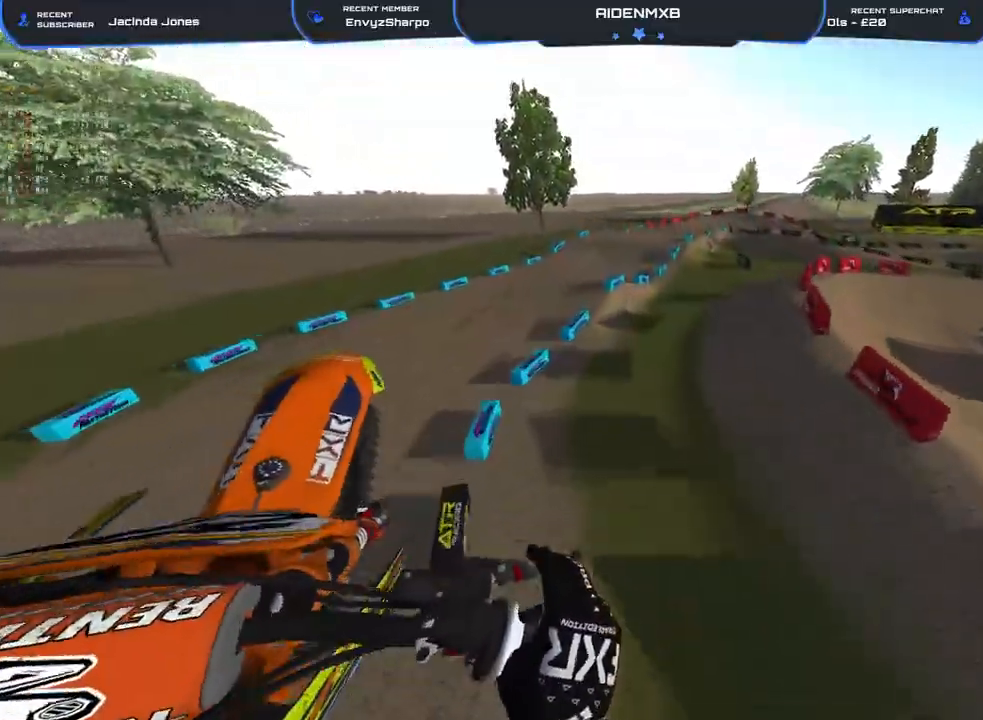
{"buttons": ["L1", "R1"], "left_stick": "up-left", "right_stick": "center", "events": [[17, "left_stick", "center"], [33, "right_stick", "up"], [250, "L3", "down"], [317, "right_stick", "center"], [350, "CROSS", "down"], [350, "L3", "up"], [350, "R1", "down"], [350, "R2", "up"], [350, "left_stick", "left"], [383, "L1", "down"], [433, "left_stick", "up-left"], [483, "CROSS", "up"]]}
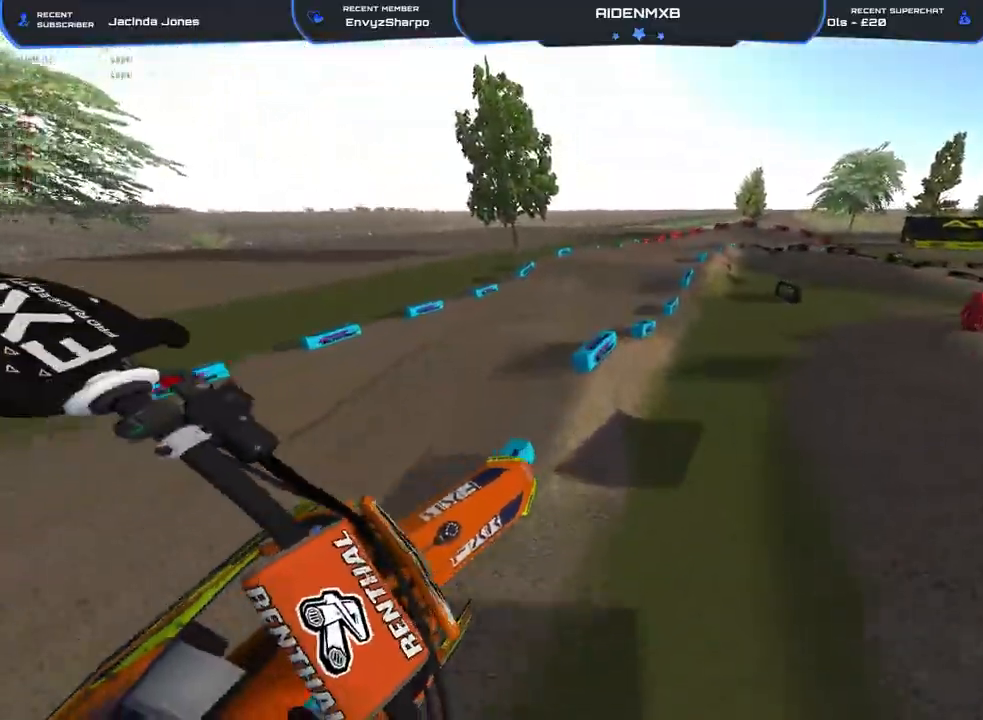
{"buttons": ["R1", "R2"], "left_stick": "up", "right_stick": "down", "events": [[17, "L1", "up"], [150, "right_stick", "down"], [200, "left_stick", "up"], [267, "R2", "down"]]}
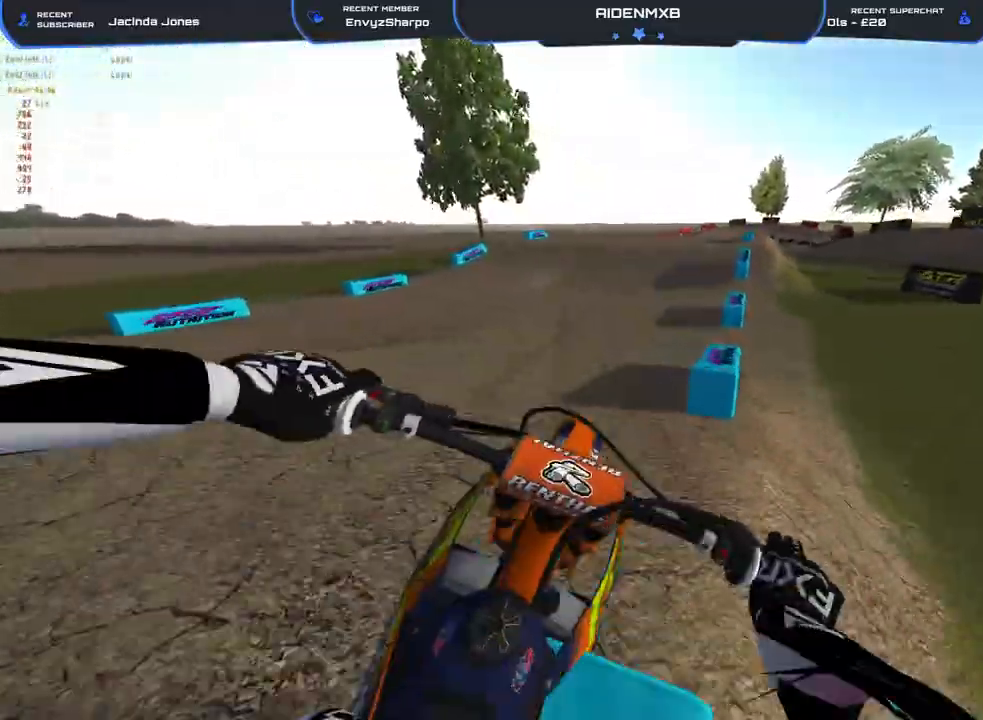
{"buttons": ["R2"], "left_stick": "center", "right_stick": "up", "events": [[50, "R1", "up"], [100, "right_stick", "center"], [200, "left_stick", "center"], [483, "right_stick", "up"]]}
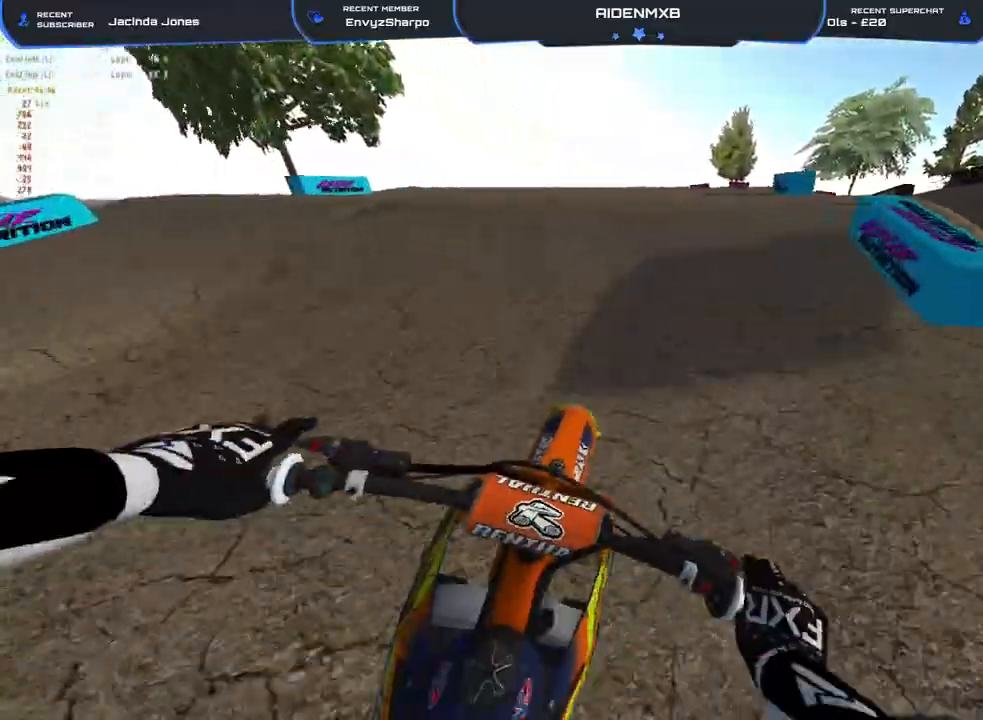
{"buttons": ["R1", "R2"], "left_stick": "up-right", "right_stick": "down-right", "events": [[50, "R1", "down"], [150, "R2", "up"], [200, "left_stick", "up"], [217, "right_stick", "down"], [300, "left_stick", "up-right"], [367, "R2", "down"], [367, "right_stick", "down-right"], [417, "R1", "up"], [500, "R1", "down"]]}
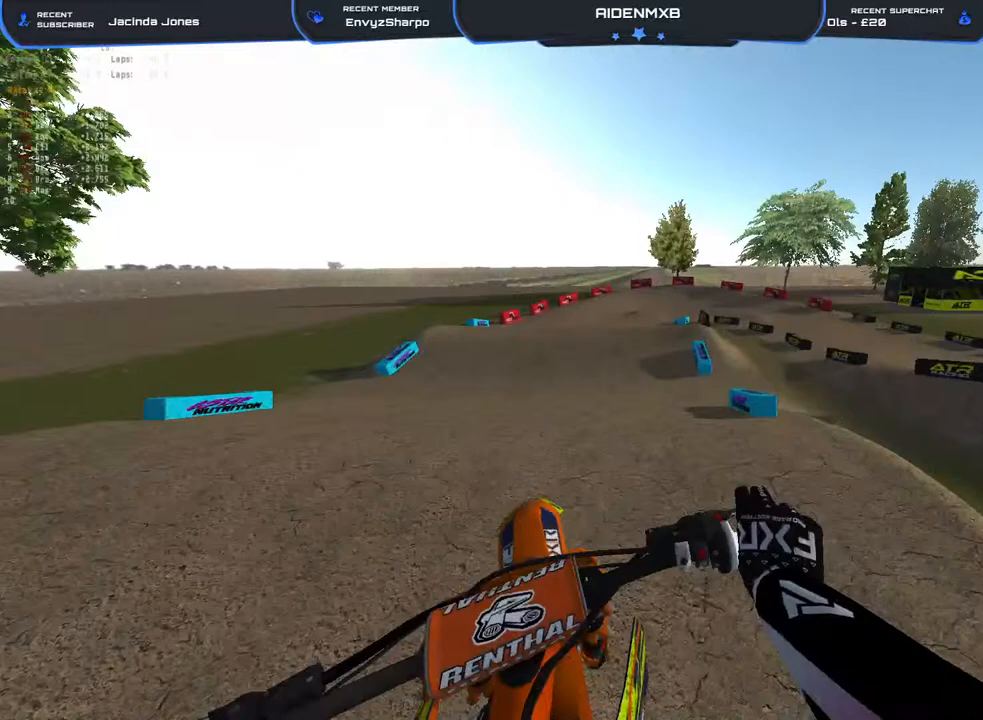
{"buttons": ["R2"], "left_stick": "center", "right_stick": "right", "events": [[17, "right_stick", "right"], [100, "left_stick", "center"], [267, "R1", "up"]]}
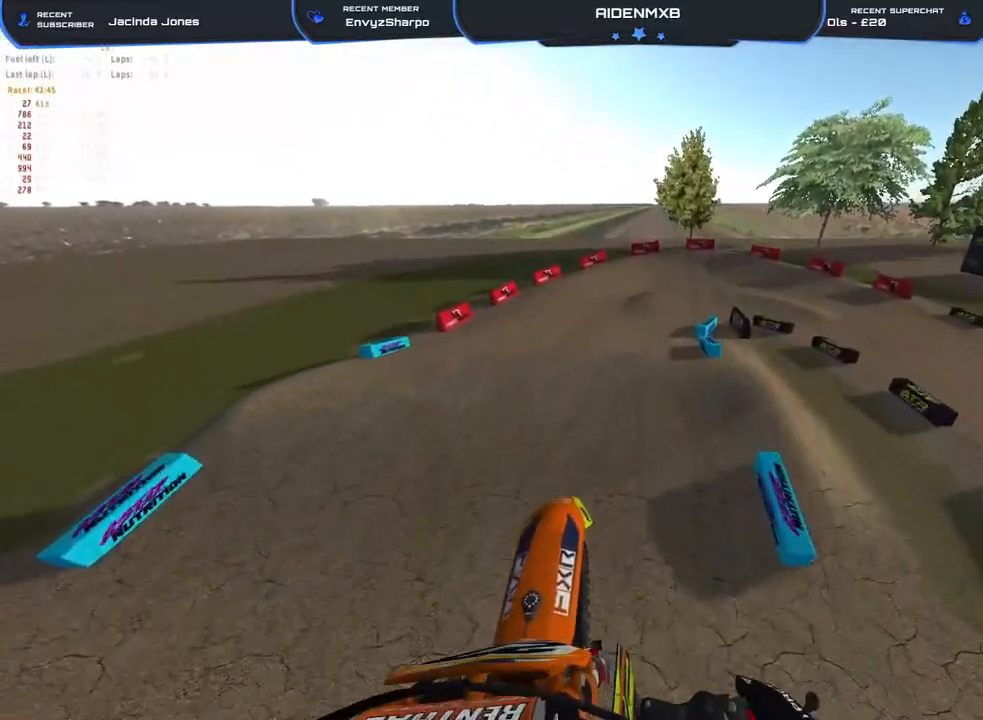
{"buttons": [], "left_stick": "center", "right_stick": "center", "events": [[17, "R2", "up"], [17, "right_stick", "center"]]}